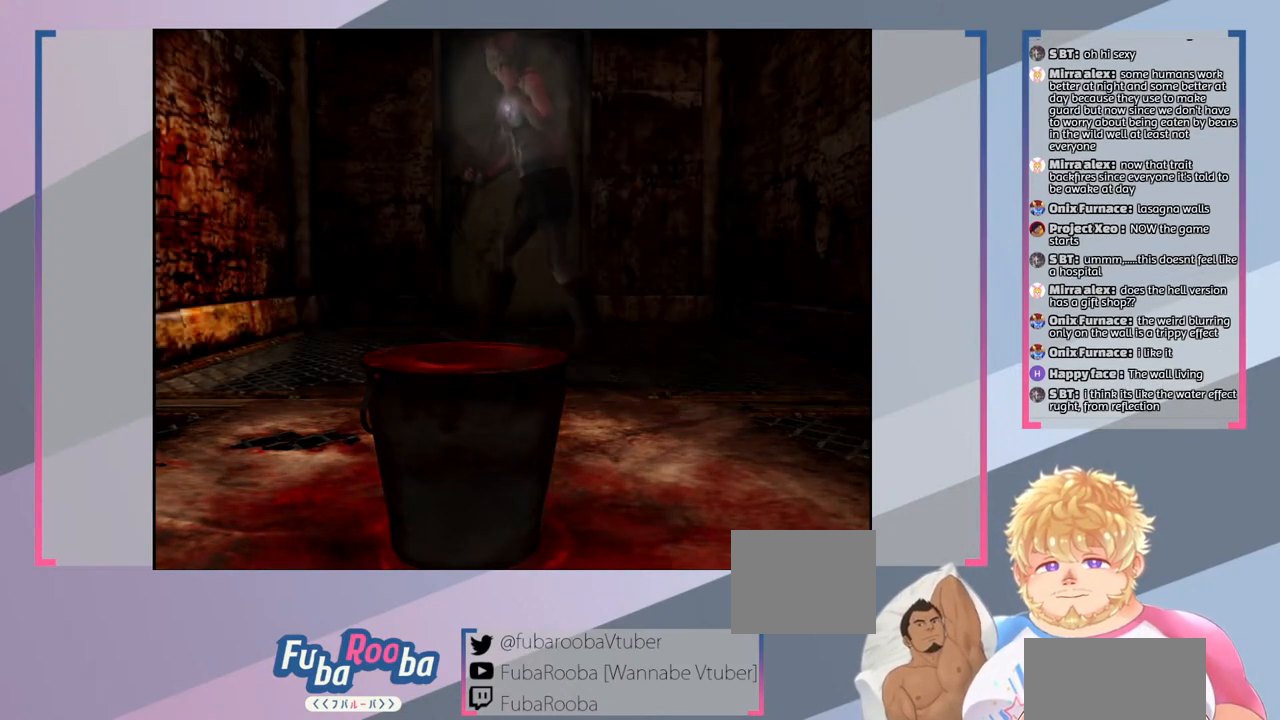
Gameplay with a controller (PlayStation layout); each line is a JSON object with the inputs held at the frame after it. "events" lists button and stick changes between this image and that frame as [ms after this image, input, new state], when the widget could be followed in between. Not read: L3 R3.
{"buttons": [], "left_stick": "up-left", "right_stick": "center", "events": [[467, "left_stick", "up-left"]]}
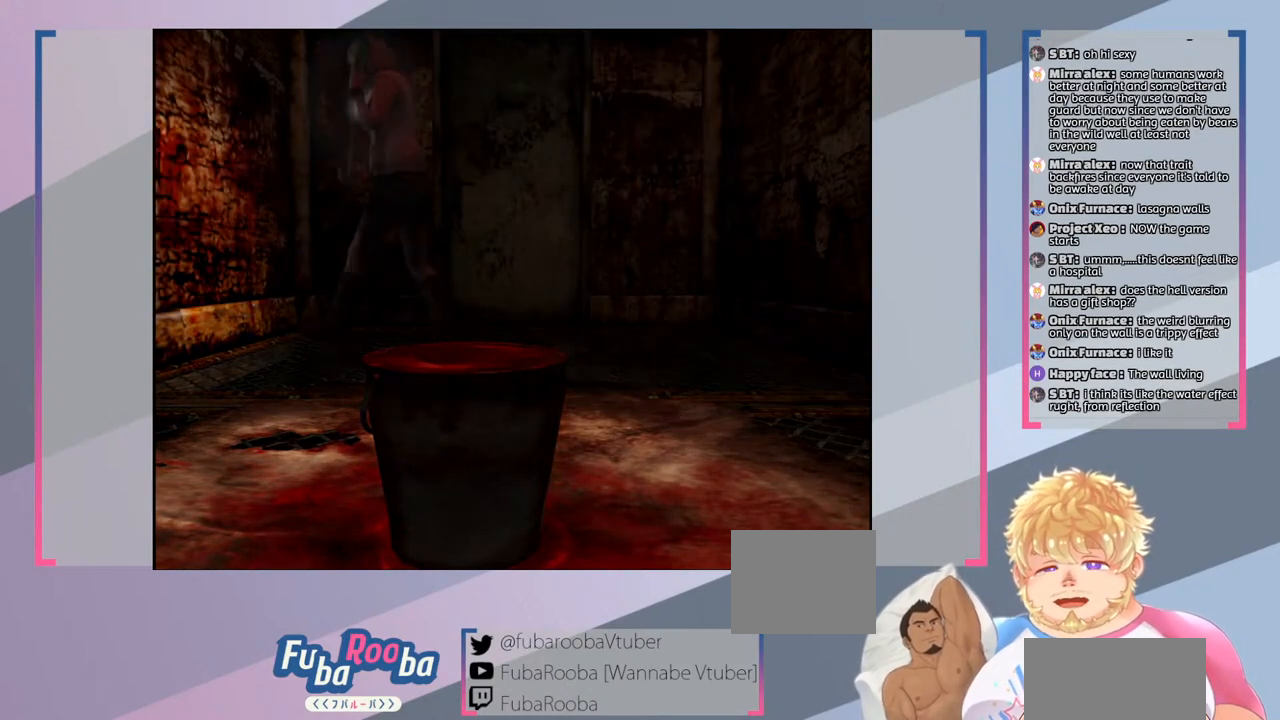
{"buttons": [], "left_stick": "up", "right_stick": "center", "events": [[433, "left_stick", "up"]]}
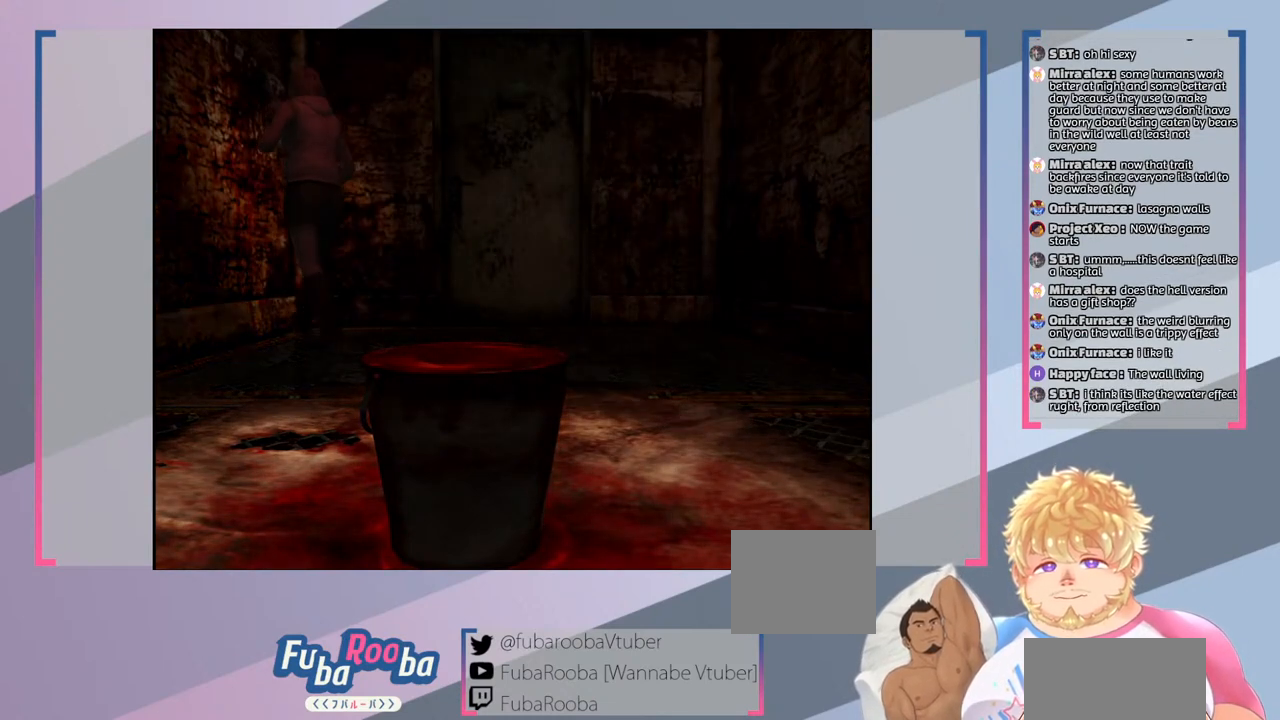
{"buttons": [], "left_stick": "down-right", "right_stick": "center", "events": [[367, "left_stick", "right"], [500, "left_stick", "down-right"]]}
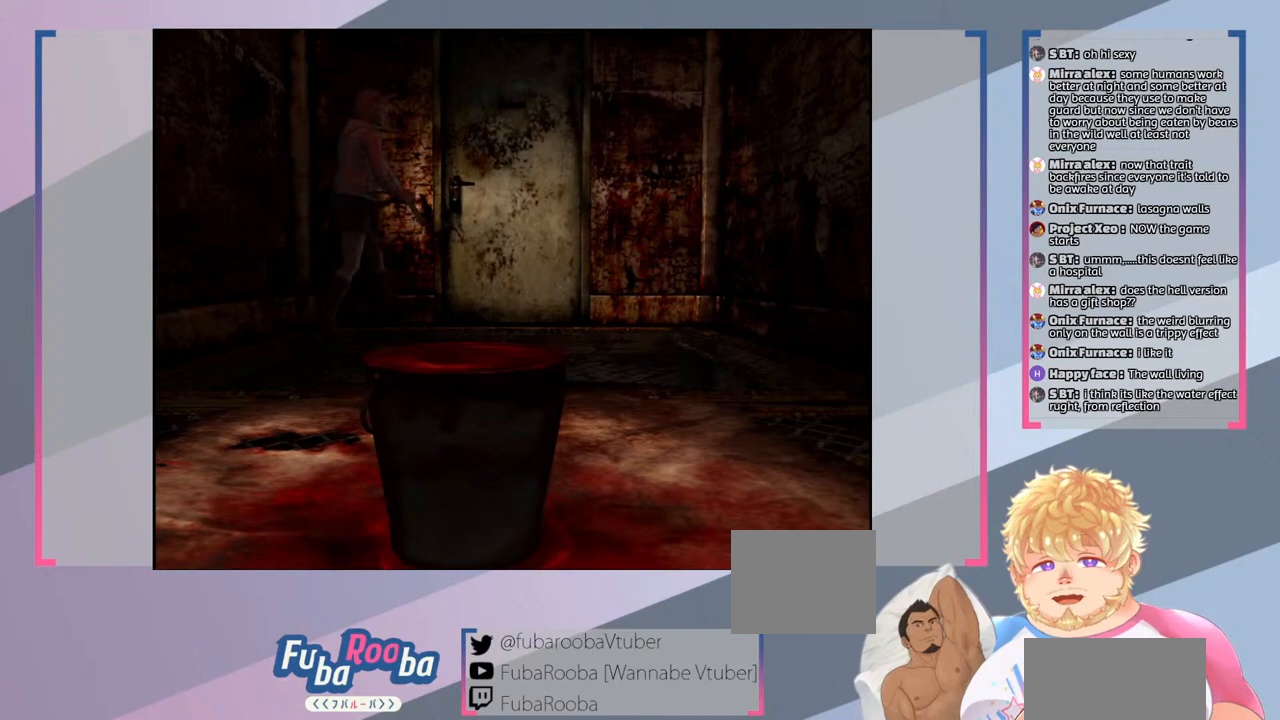
{"buttons": [], "left_stick": "down", "right_stick": "center", "events": [[400, "left_stick", "down"]]}
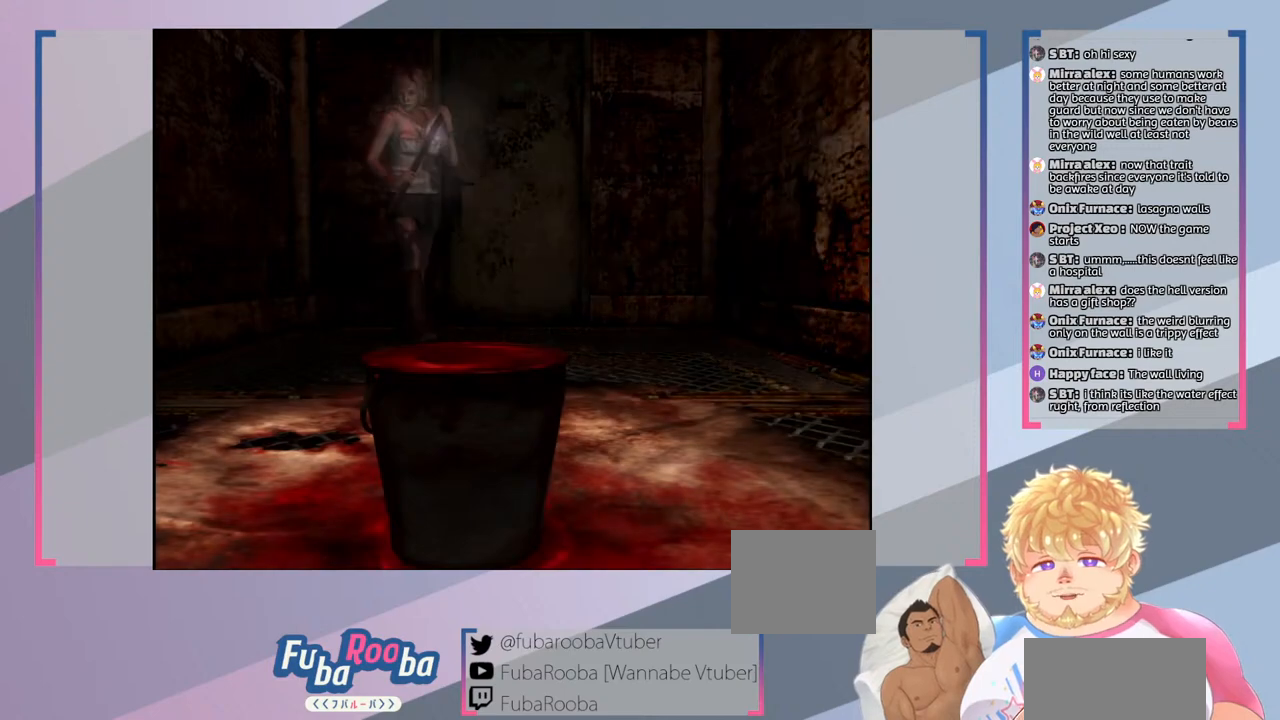
{"buttons": [], "left_stick": "down", "right_stick": "center", "events": []}
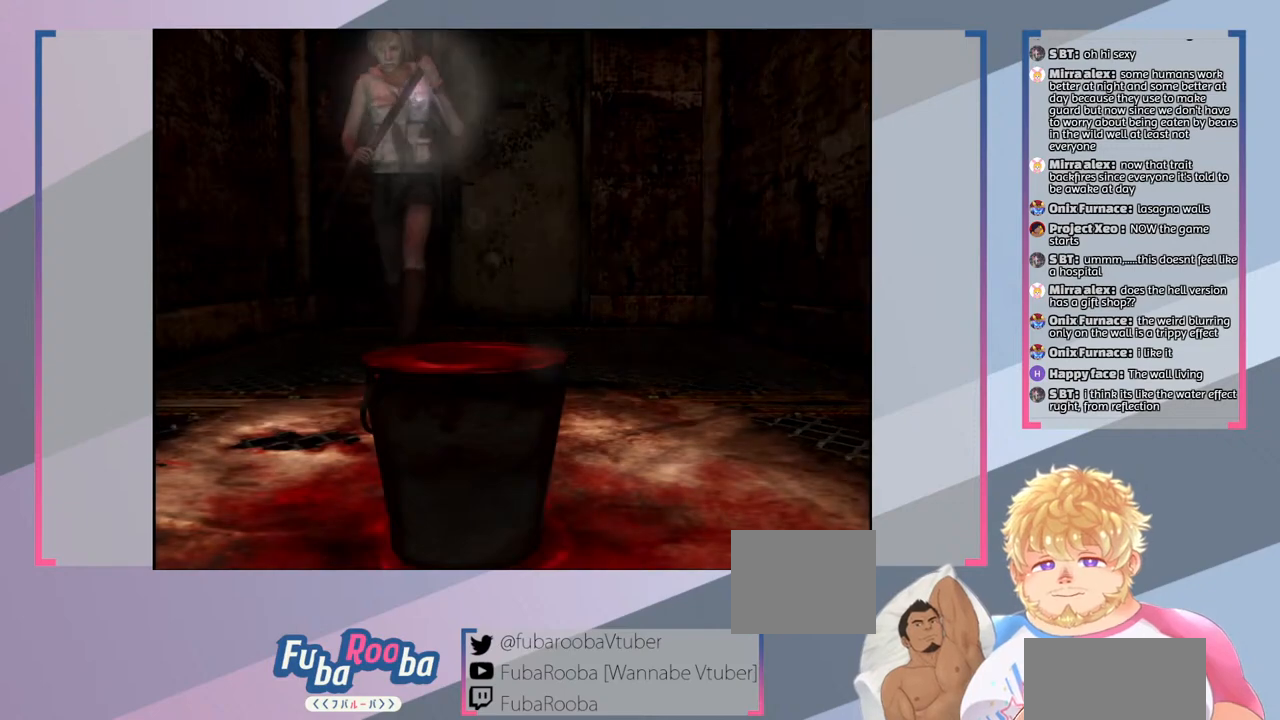
{"buttons": [], "left_stick": "down", "right_stick": "center", "events": []}
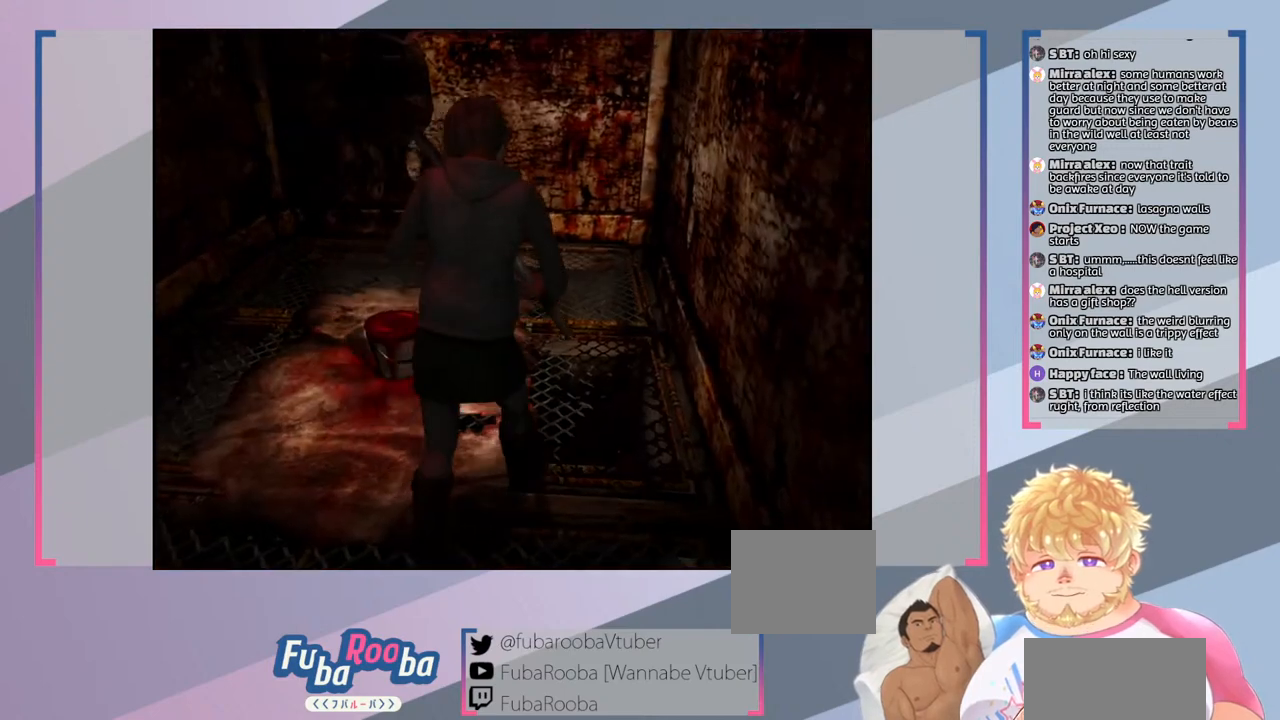
{"buttons": [], "left_stick": "center", "right_stick": "center", "events": [[33, "left_stick", "center"]]}
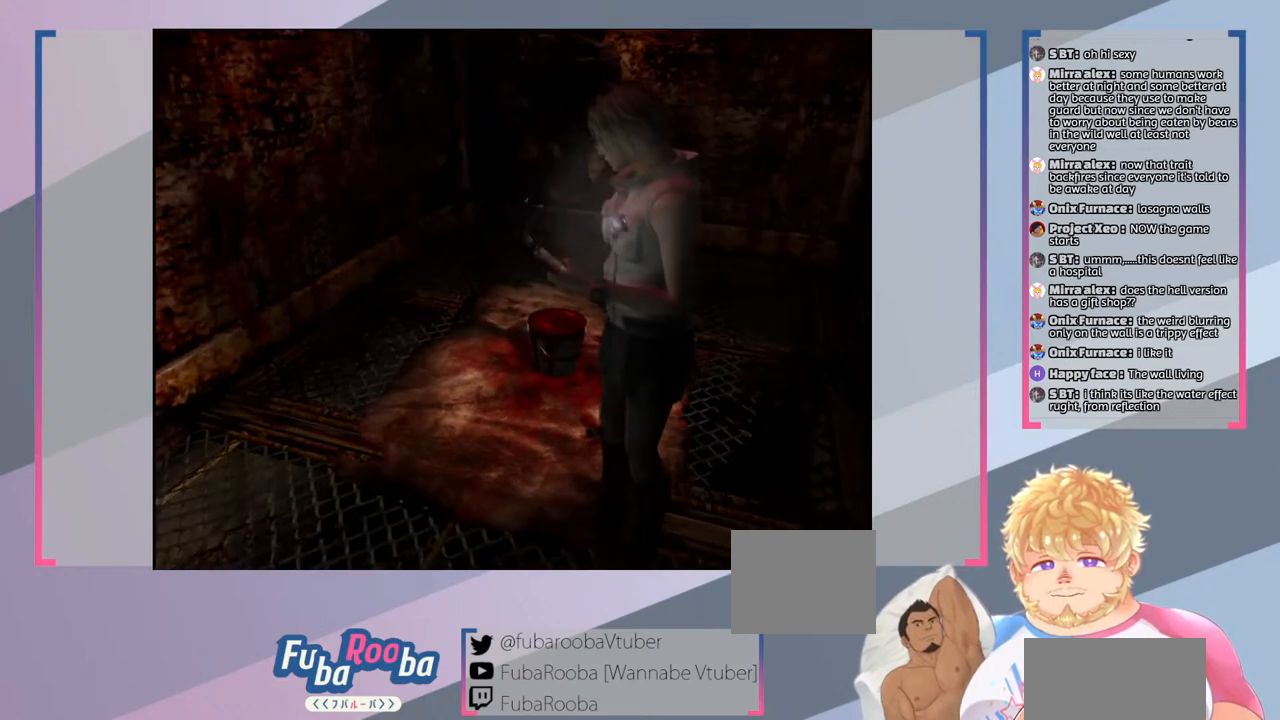
{"buttons": [], "left_stick": "up", "right_stick": "center", "events": [[300, "left_stick", "up"]]}
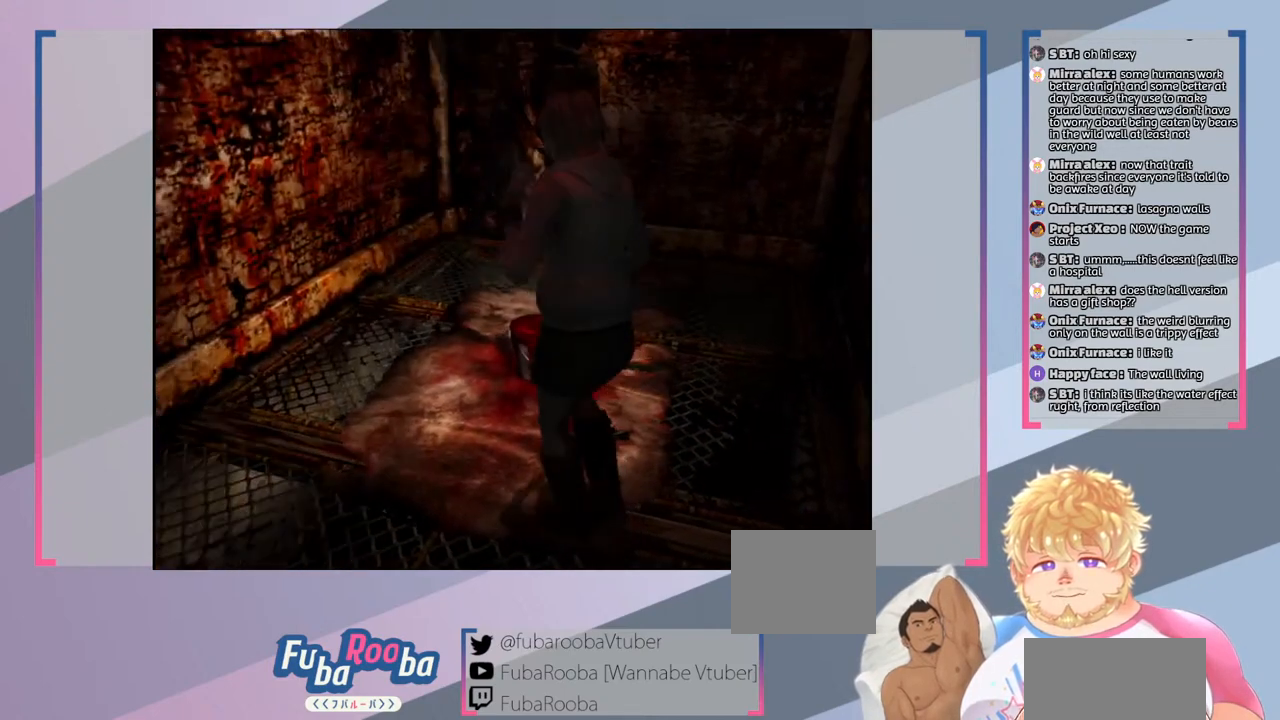
{"buttons": ["CROSS"], "left_stick": "center", "right_stick": "center", "events": [[167, "left_stick", "center"], [467, "CROSS", "down"]]}
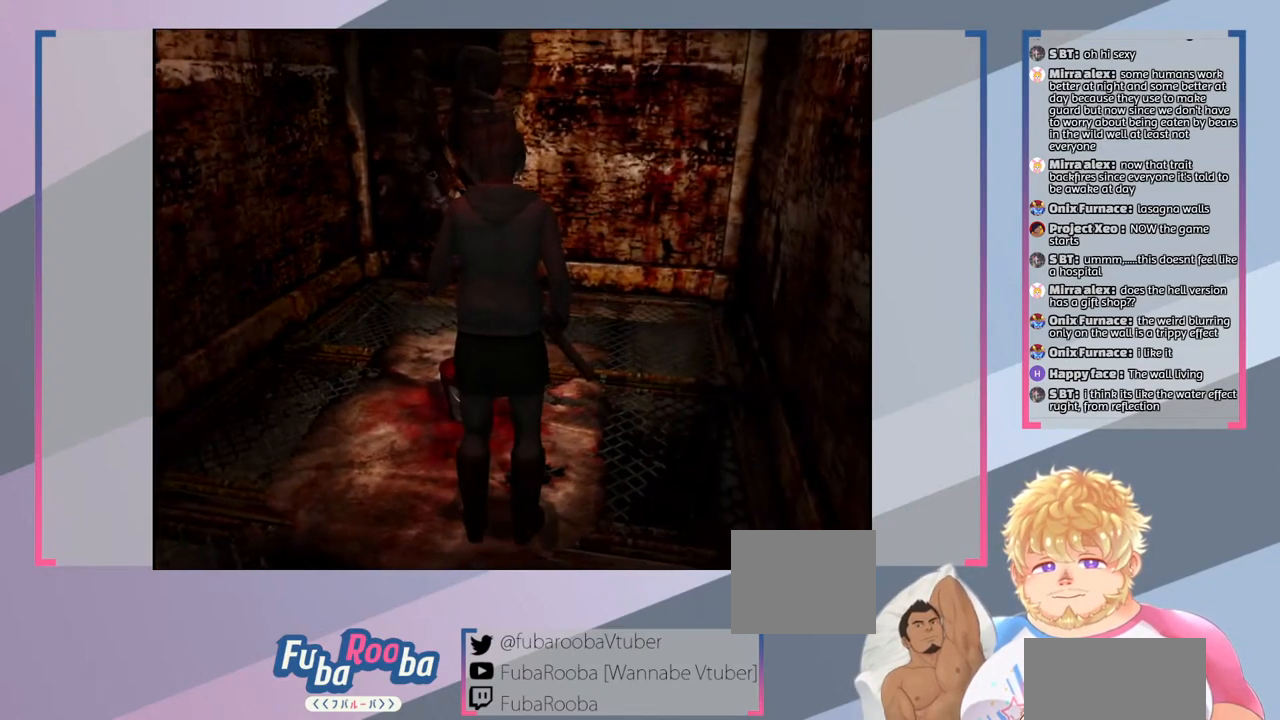
{"buttons": [], "left_stick": "up", "right_stick": "center", "events": [[133, "CROSS", "up"], [467, "left_stick", "up"]]}
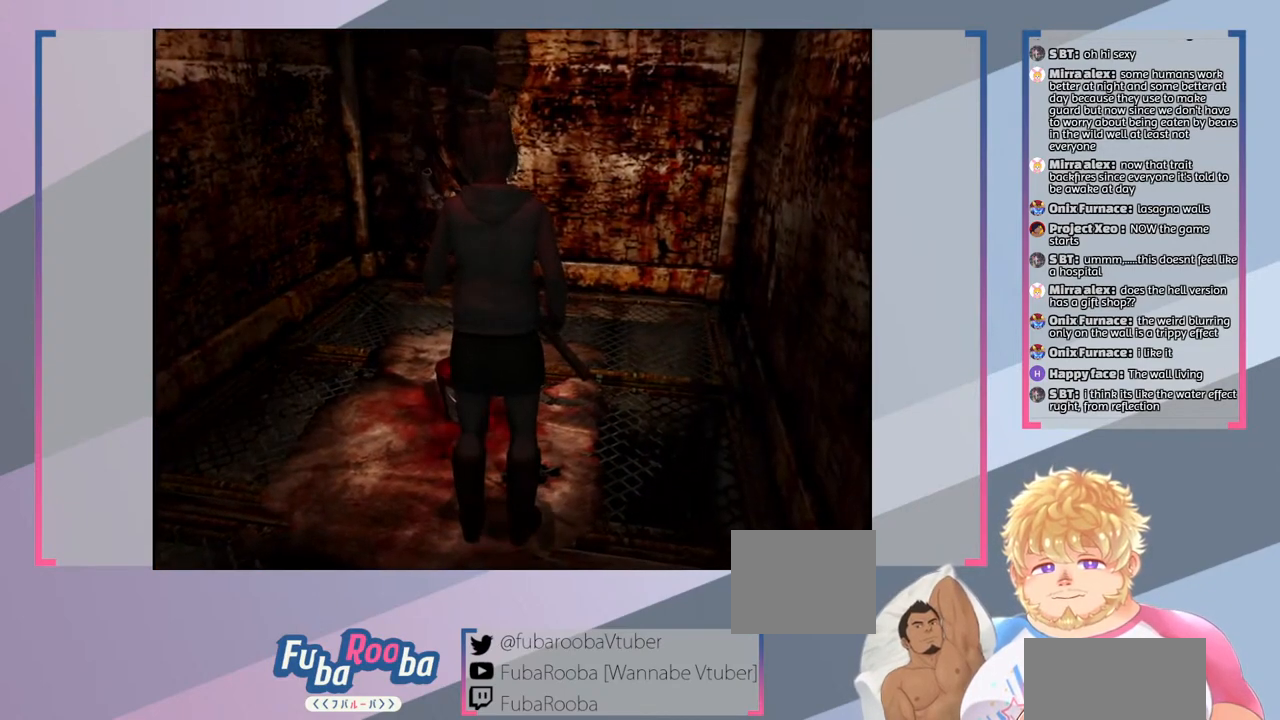
{"buttons": [], "left_stick": "center", "right_stick": "center", "events": [[233, "CROSS", "down"], [400, "CROSS", "up"], [400, "left_stick", "center"]]}
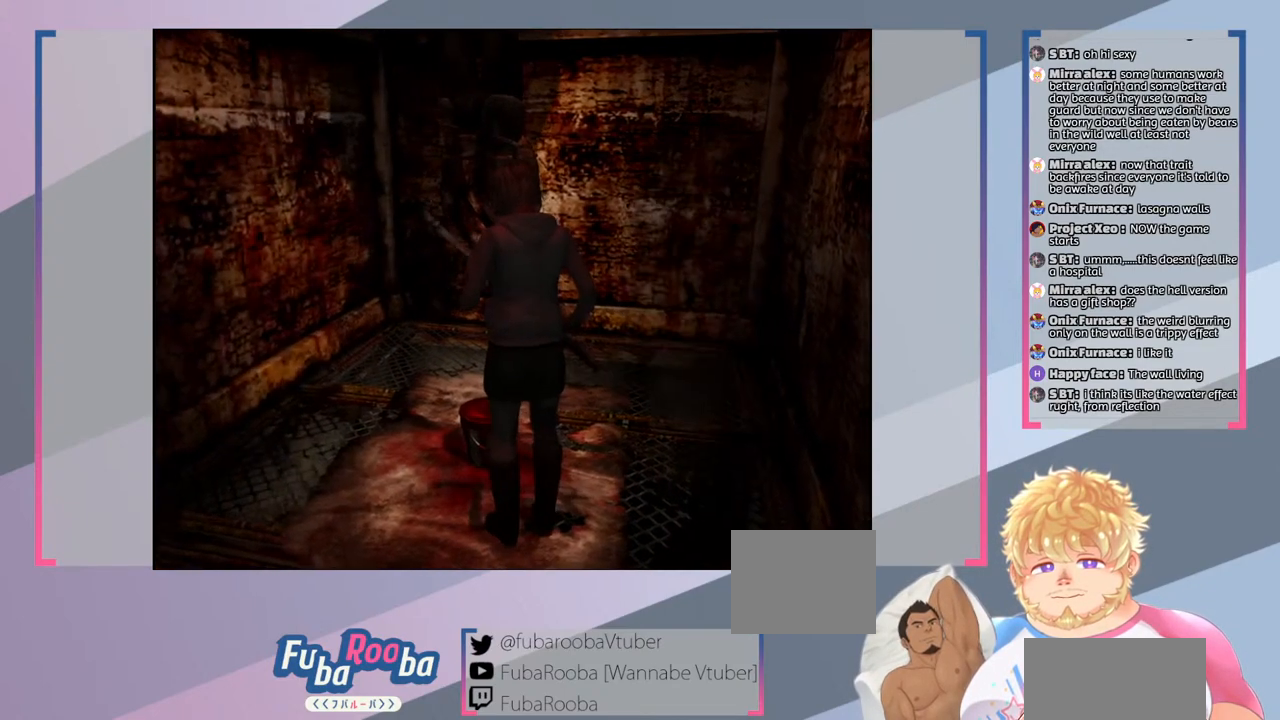
{"buttons": [], "left_stick": "center", "right_stick": "center", "events": []}
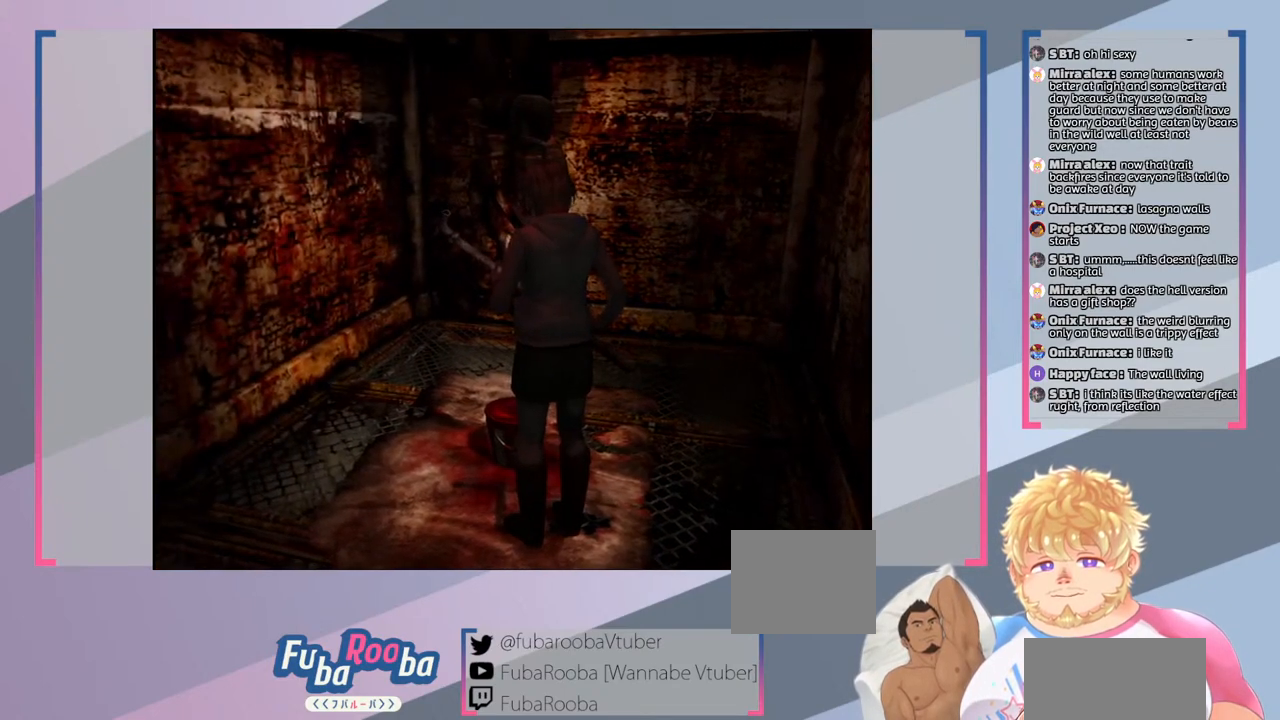
{"buttons": ["CROSS"], "left_stick": "center", "right_stick": "center", "events": [[433, "CROSS", "down"]]}
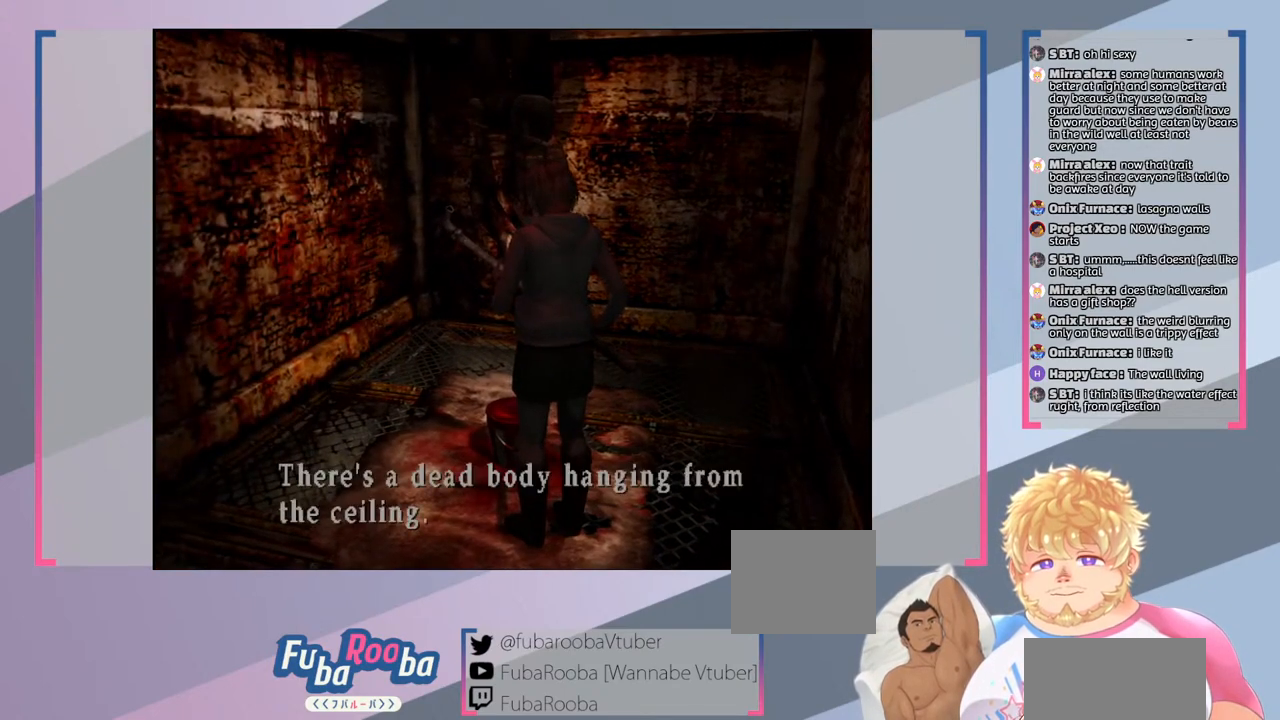
{"buttons": [], "left_stick": "center", "right_stick": "center", "events": [[100, "CROSS", "up"]]}
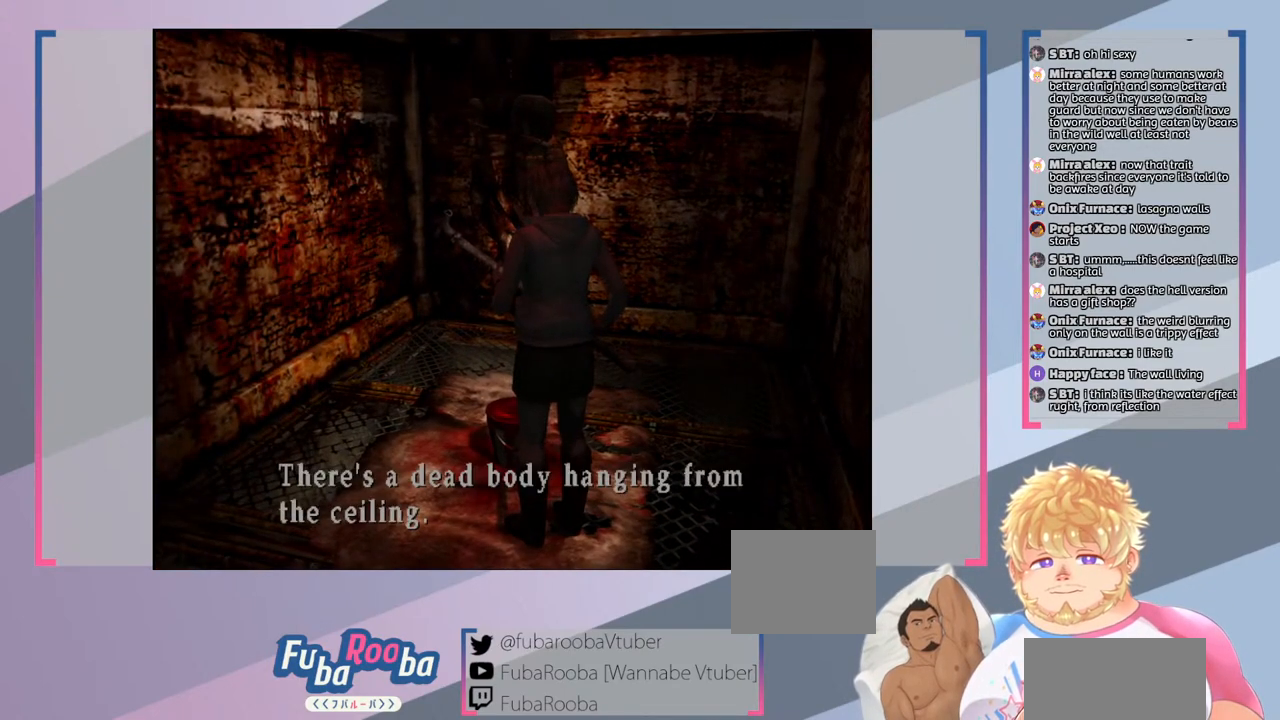
{"buttons": [], "left_stick": "center", "right_stick": "center", "events": []}
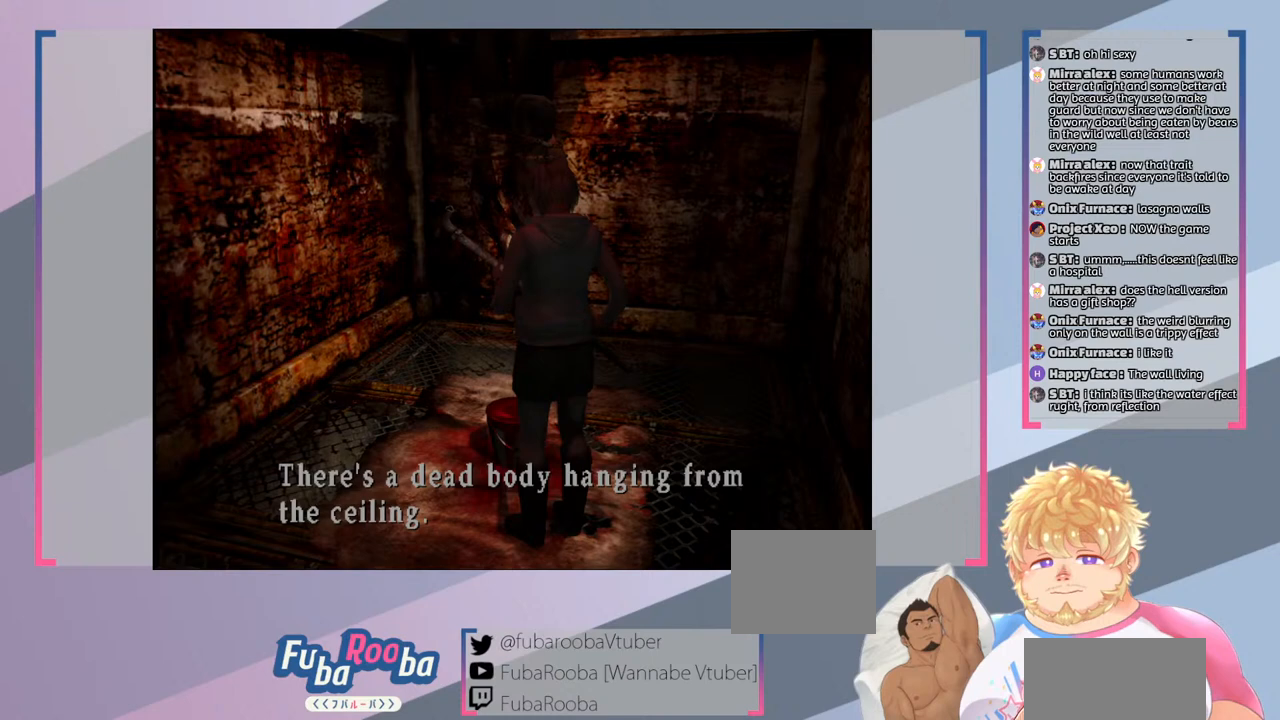
{"buttons": [], "left_stick": "center", "right_stick": "center", "events": []}
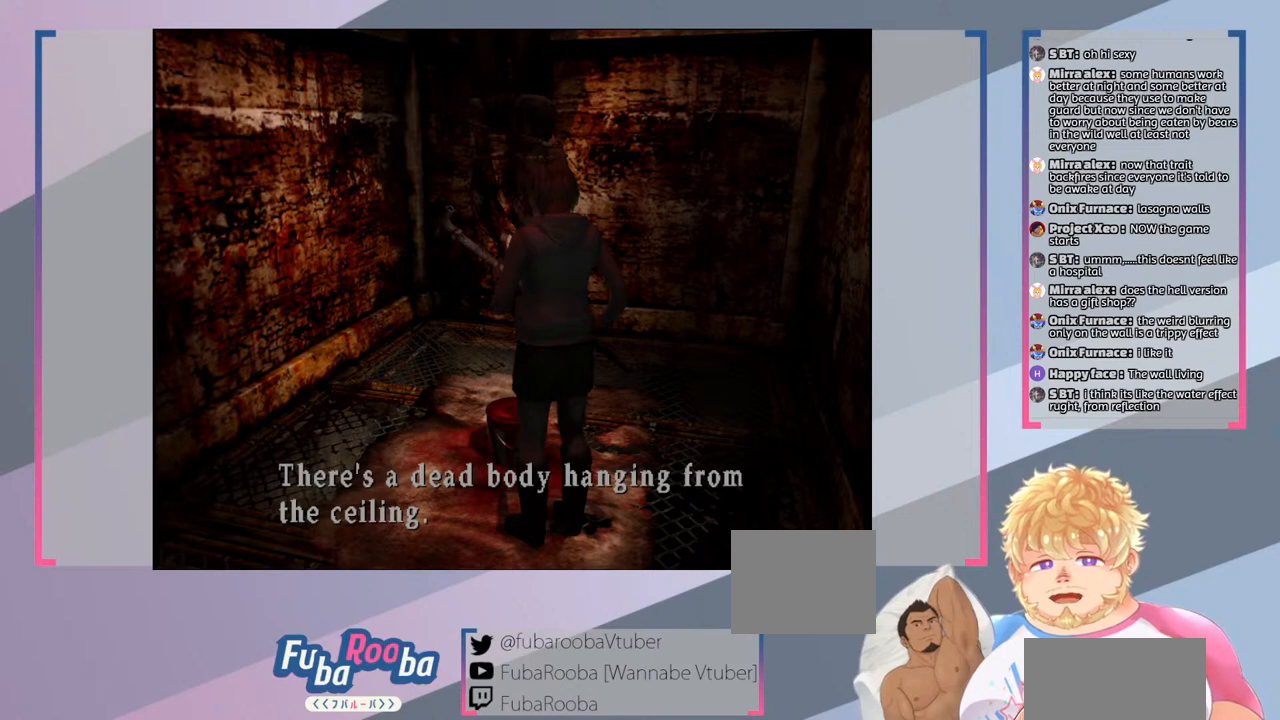
{"buttons": [], "left_stick": "center", "right_stick": "center", "events": []}
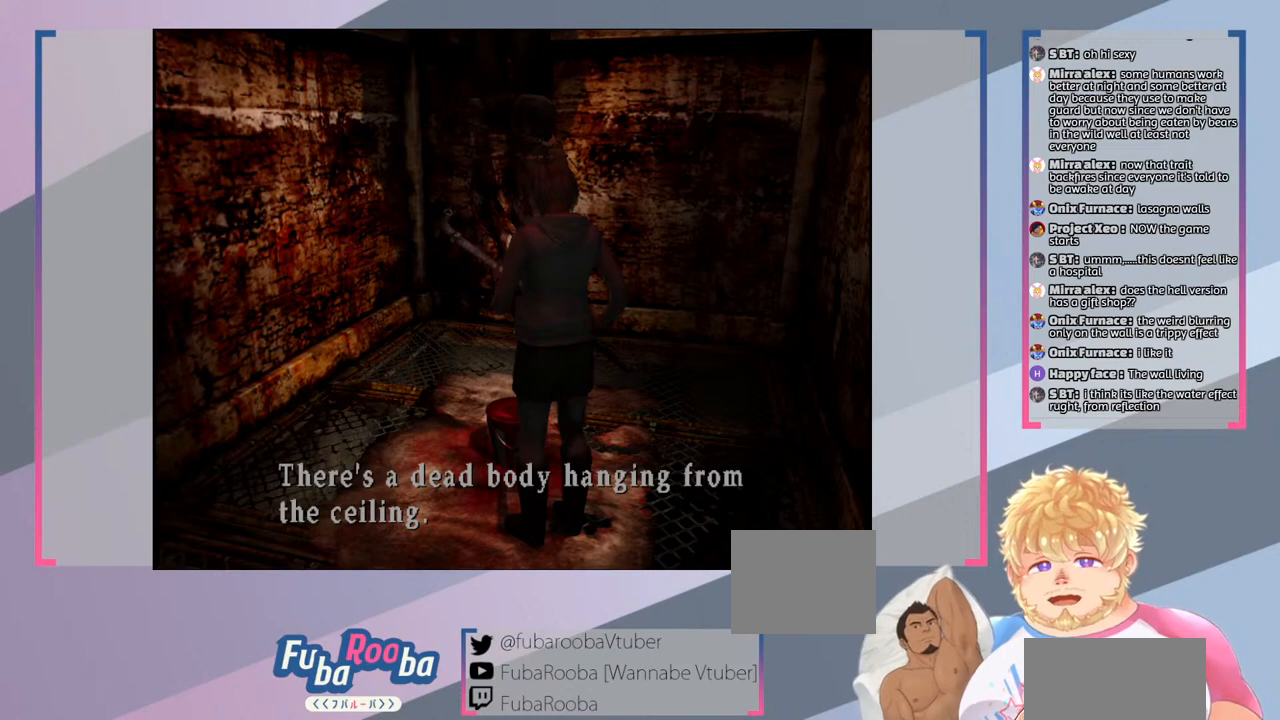
{"buttons": [], "left_stick": "center", "right_stick": "center", "events": [[133, "CROSS", "down"], [267, "CROSS", "up"]]}
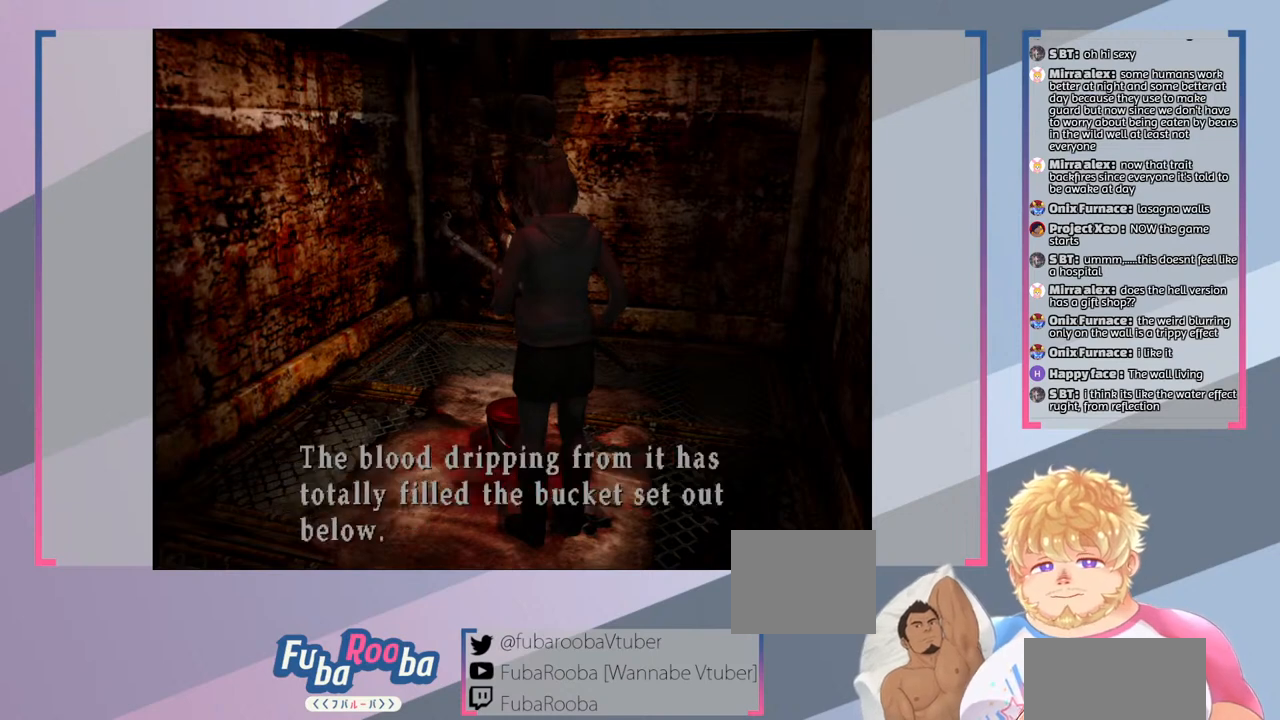
{"buttons": [], "left_stick": "center", "right_stick": "center", "events": []}
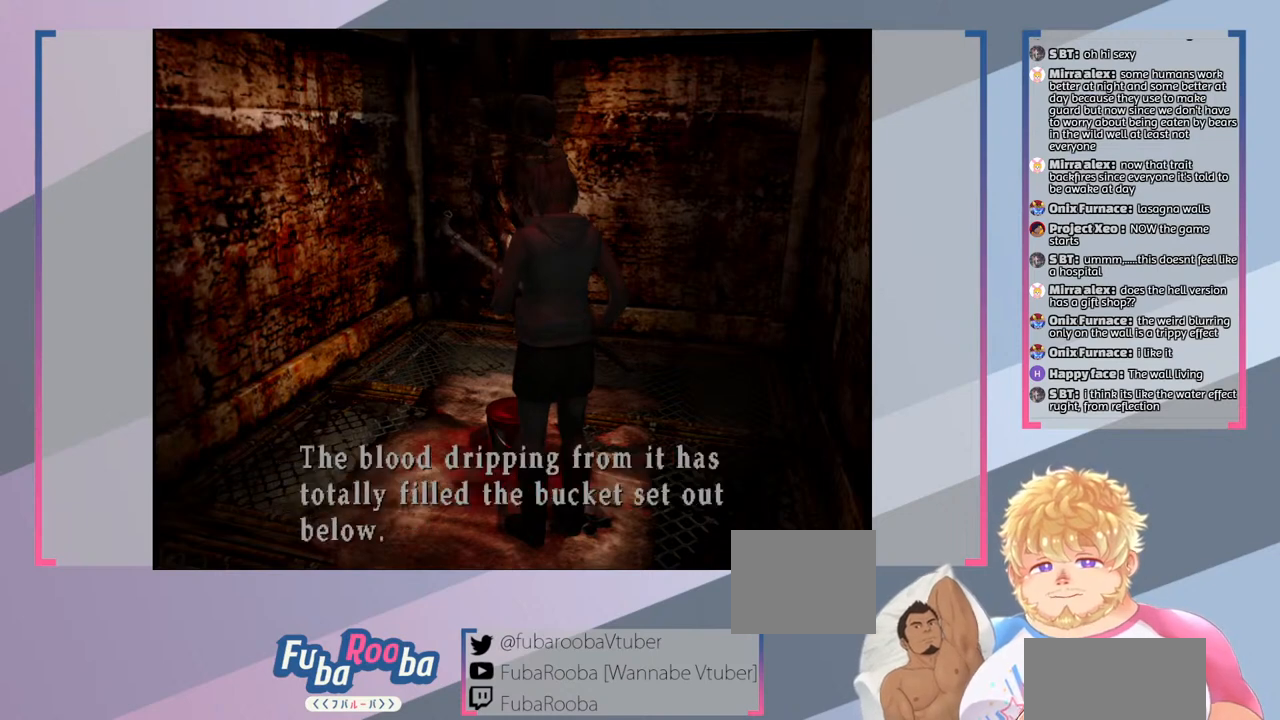
{"buttons": [], "left_stick": "center", "right_stick": "center", "events": []}
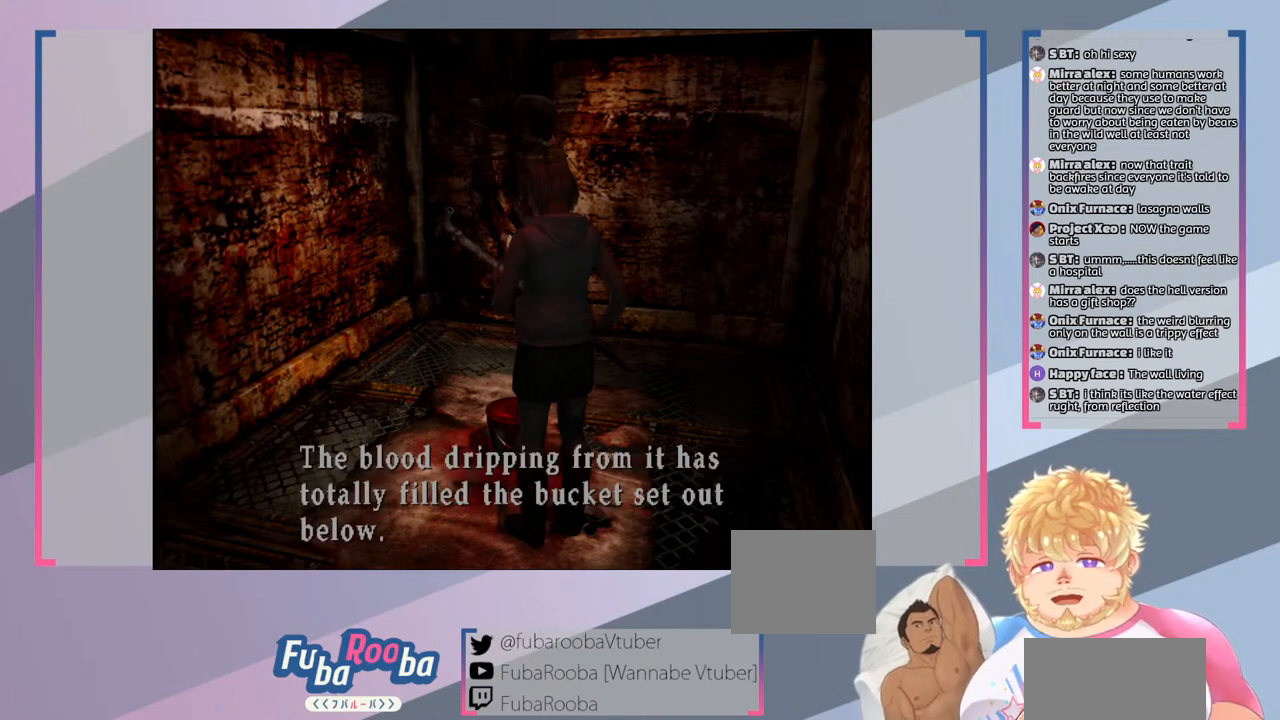
{"buttons": [], "left_stick": "center", "right_stick": "center", "events": []}
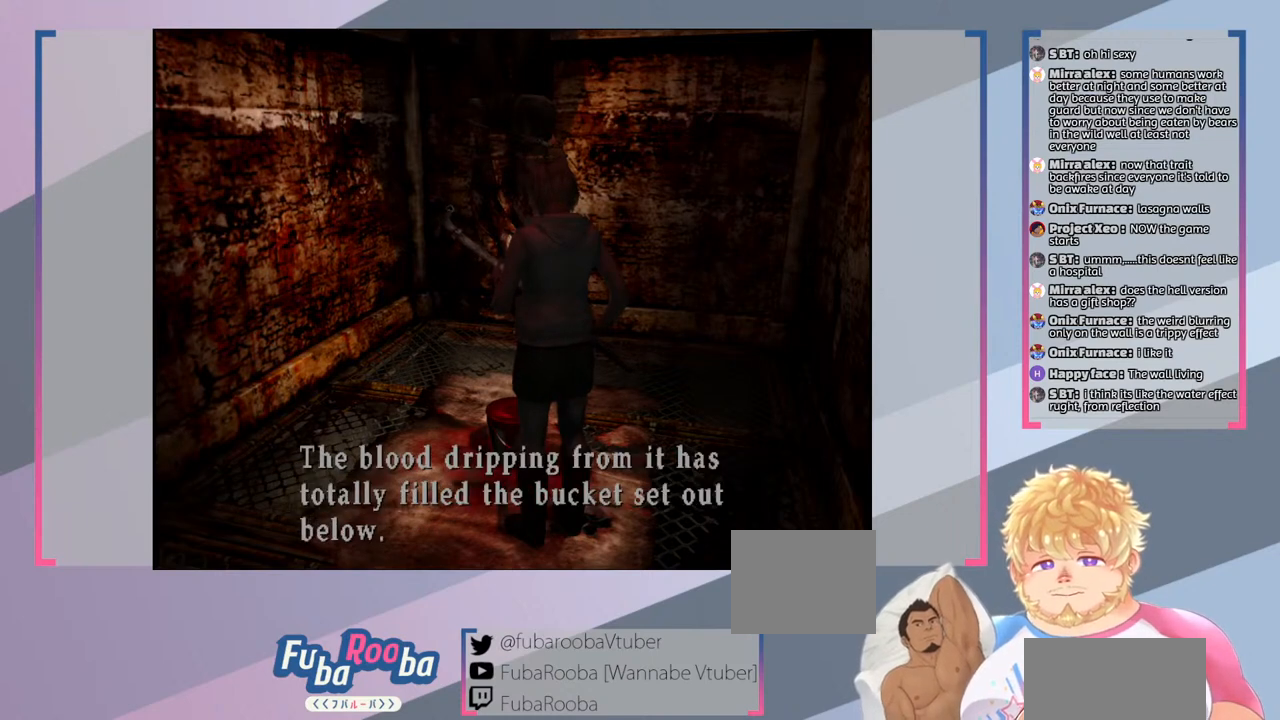
{"buttons": [], "left_stick": "center", "right_stick": "center", "events": []}
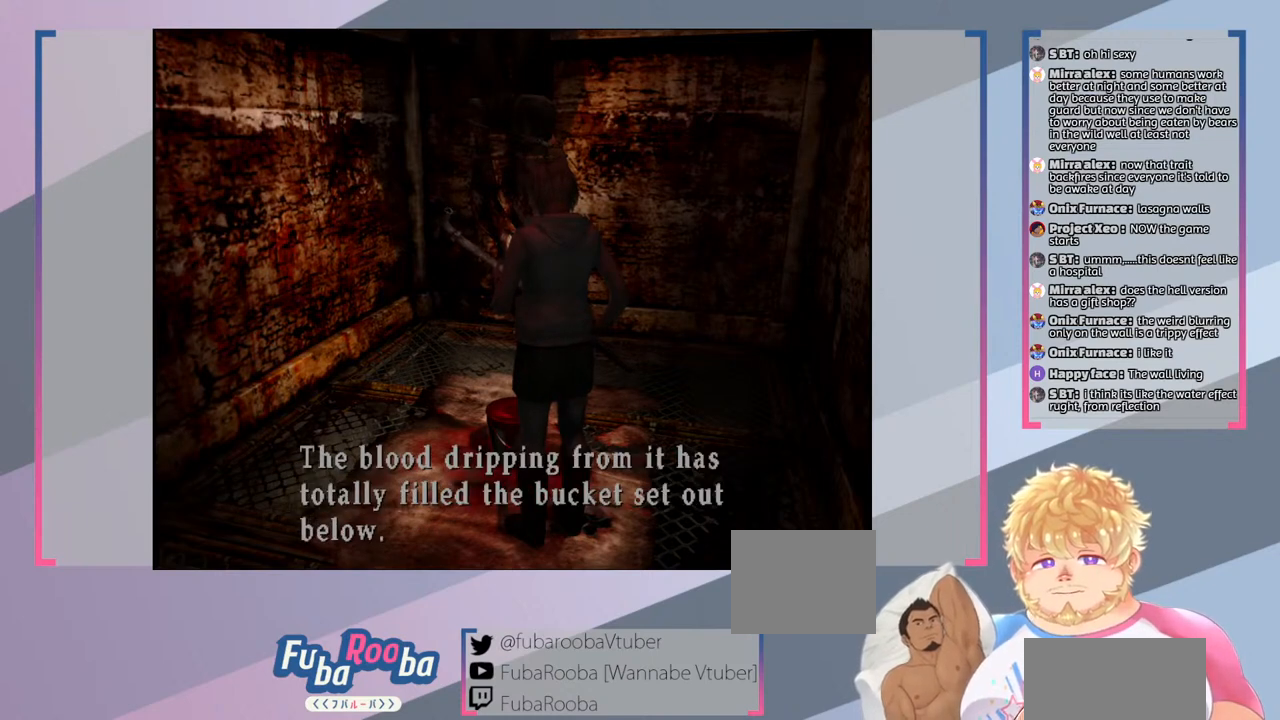
{"buttons": [], "left_stick": "center", "right_stick": "center", "events": []}
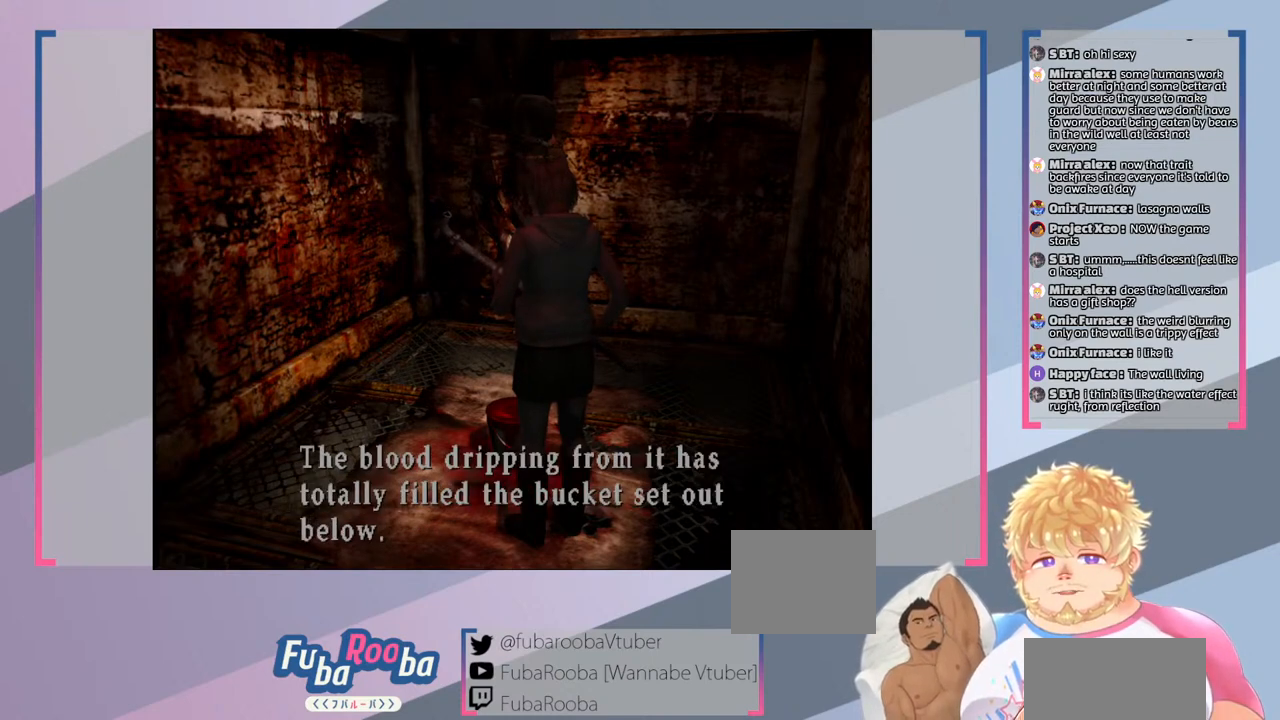
{"buttons": [], "left_stick": "center", "right_stick": "center", "events": []}
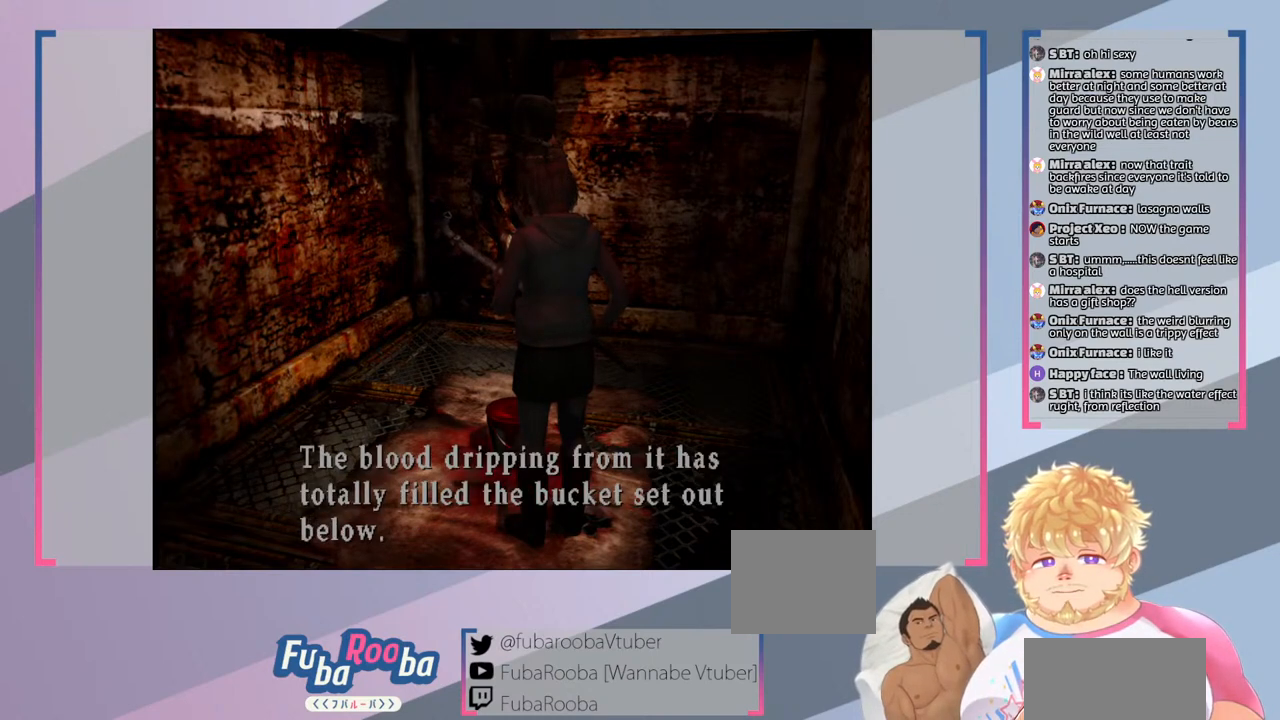
{"buttons": [], "left_stick": "center", "right_stick": "center", "events": []}
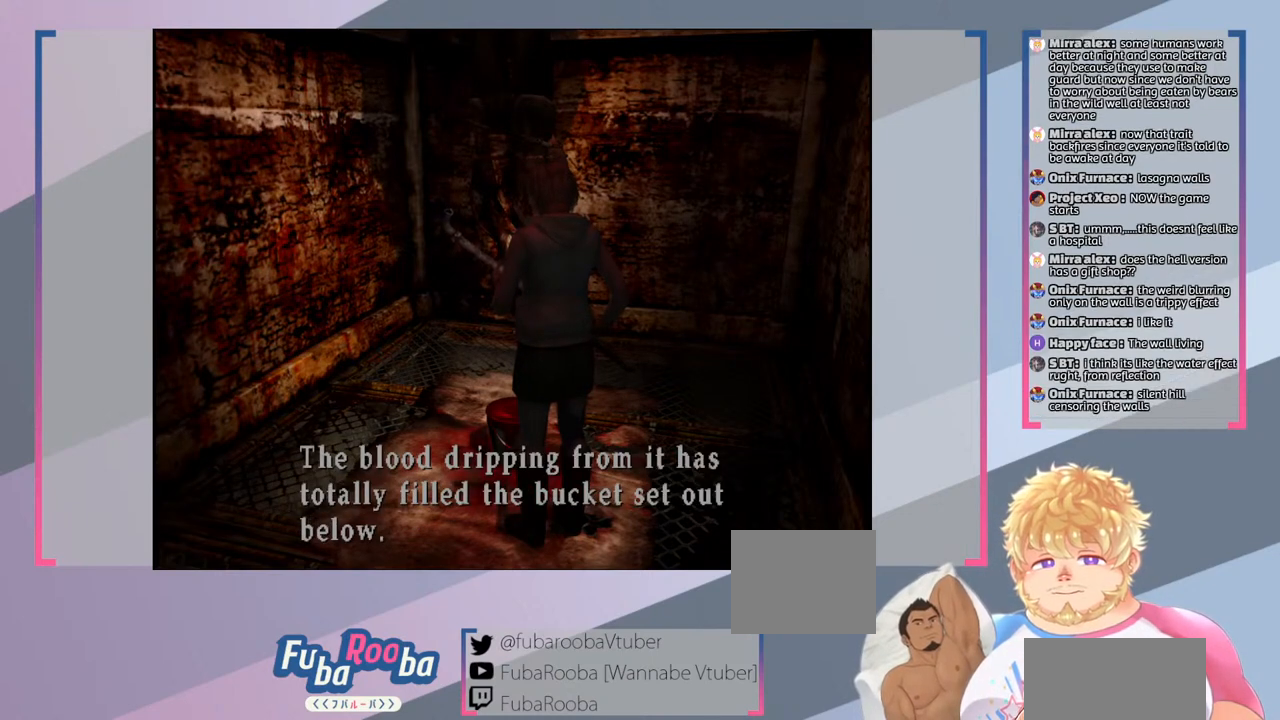
{"buttons": [], "left_stick": "center", "right_stick": "center", "events": []}
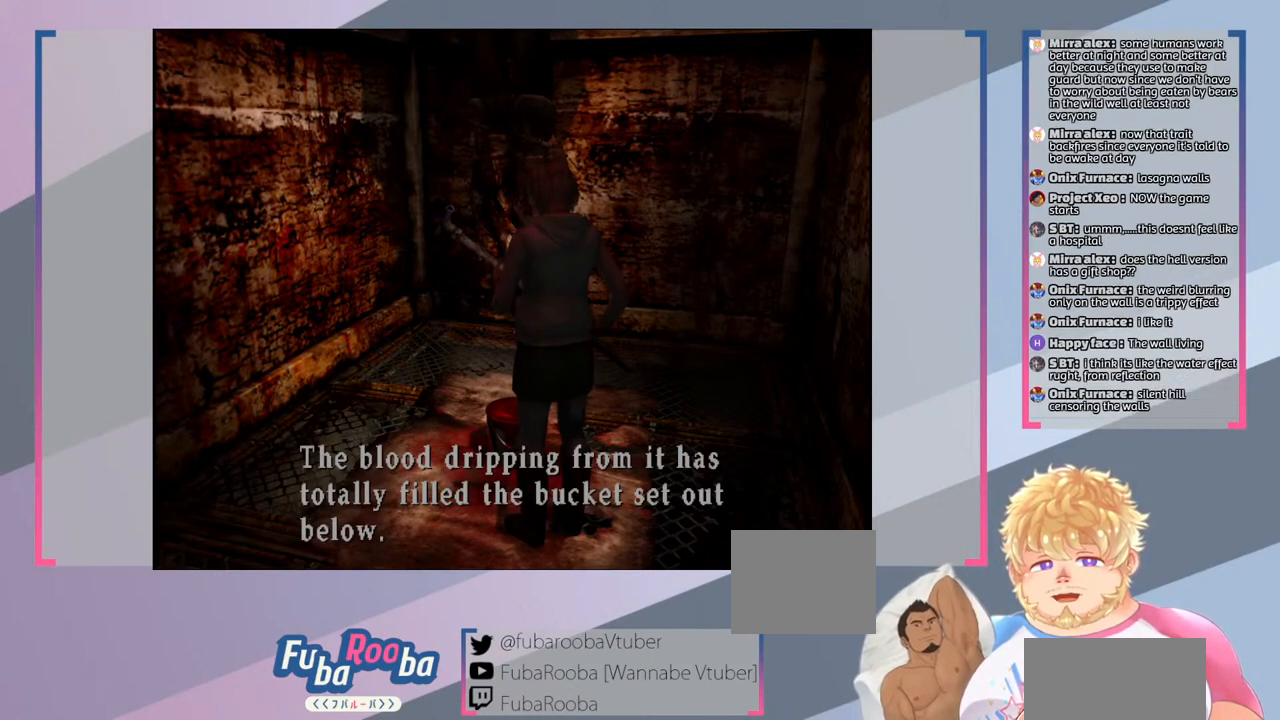
{"buttons": [], "left_stick": "center", "right_stick": "center", "events": []}
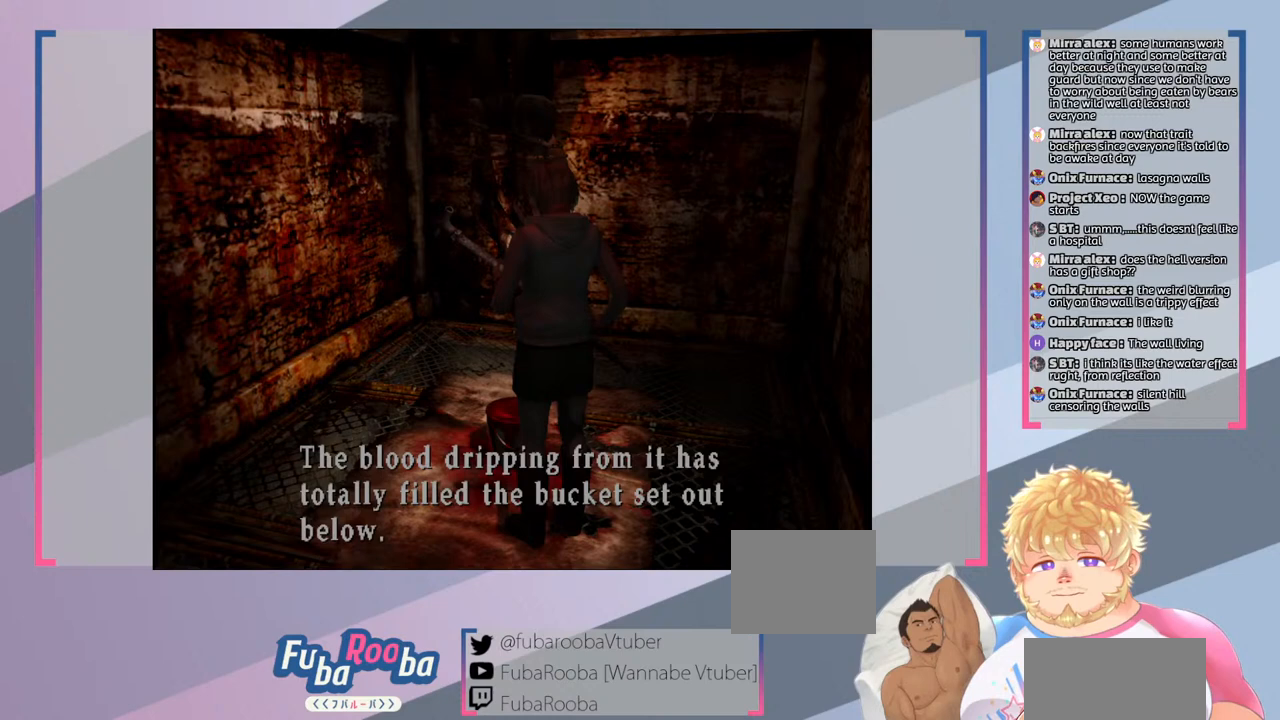
{"buttons": [], "left_stick": "center", "right_stick": "center", "events": [[333, "CROSS", "down"], [467, "CROSS", "up"]]}